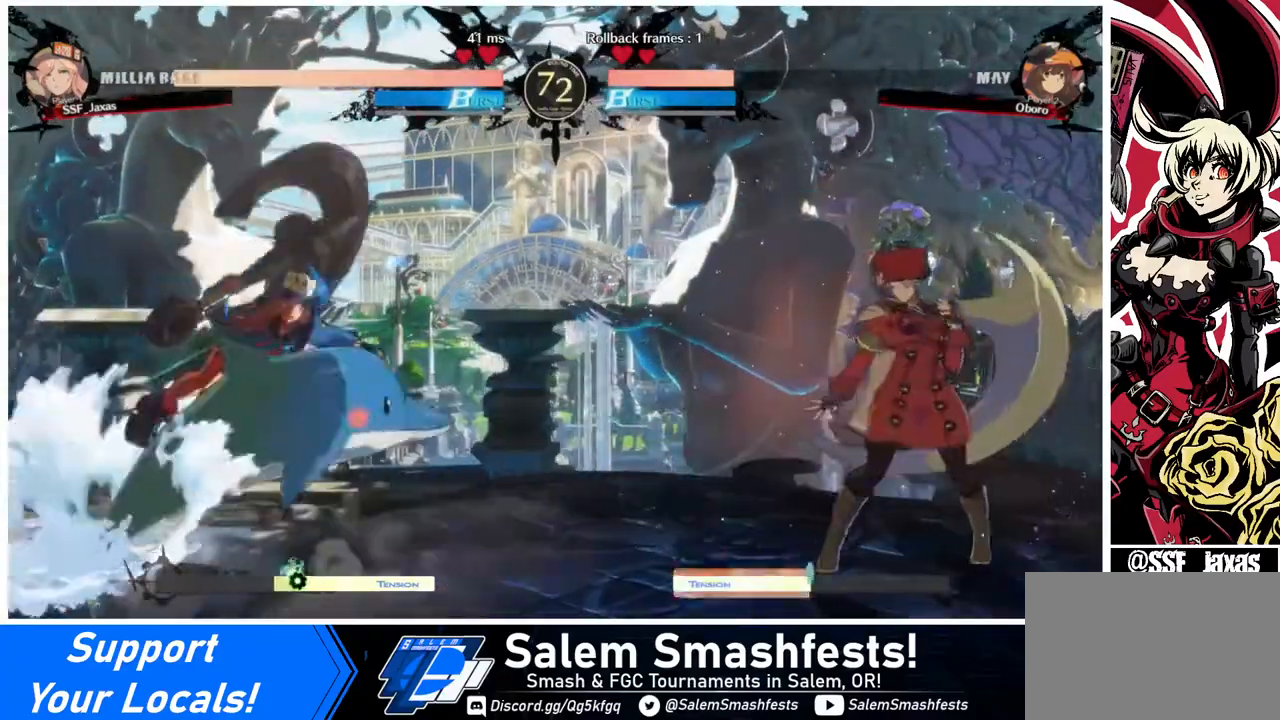
Gameplay with a controller (arcade stick); each line is a JSON object with the inputs held at the frame after it. "events" lists button and stick changes between this image and that frame as [ms after this image, input, new state], when the widget could be followed in between. Not read: L3 R3.
{"buttons": ["DPAD_RIGHT"], "events": [[80, "DPAD_LEFT", "down"], [80, "DPAD_RIGHT", "up"], [240, "DPAD_LEFT", "up"], [280, "DPAD_RIGHT", "down"]]}
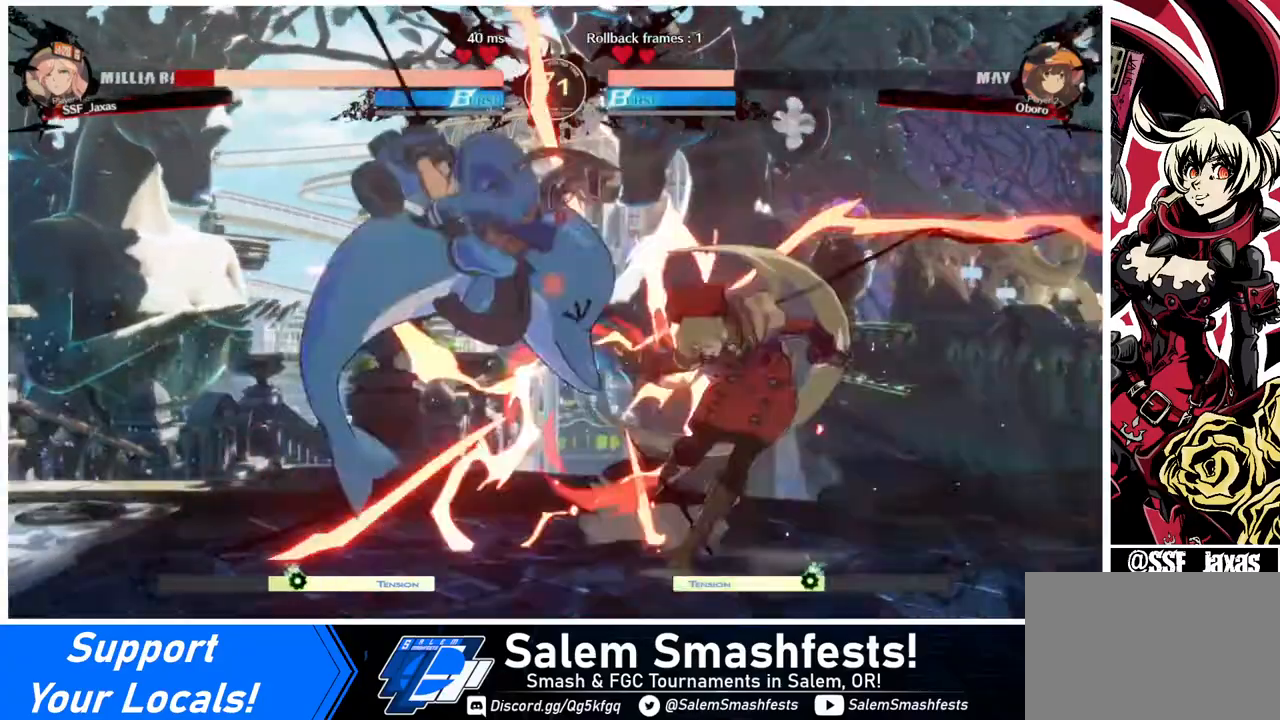
{"buttons": [], "events": [[280, "DPAD_LEFT", "down"], [280, "DPAD_RIGHT", "up"], [320, "DPAD_UP", "down"], [360, "DPAD_LEFT", "up"], [360, "L1", "down"], [400, "DPAD_UP", "up"], [400, "L1", "up"]]}
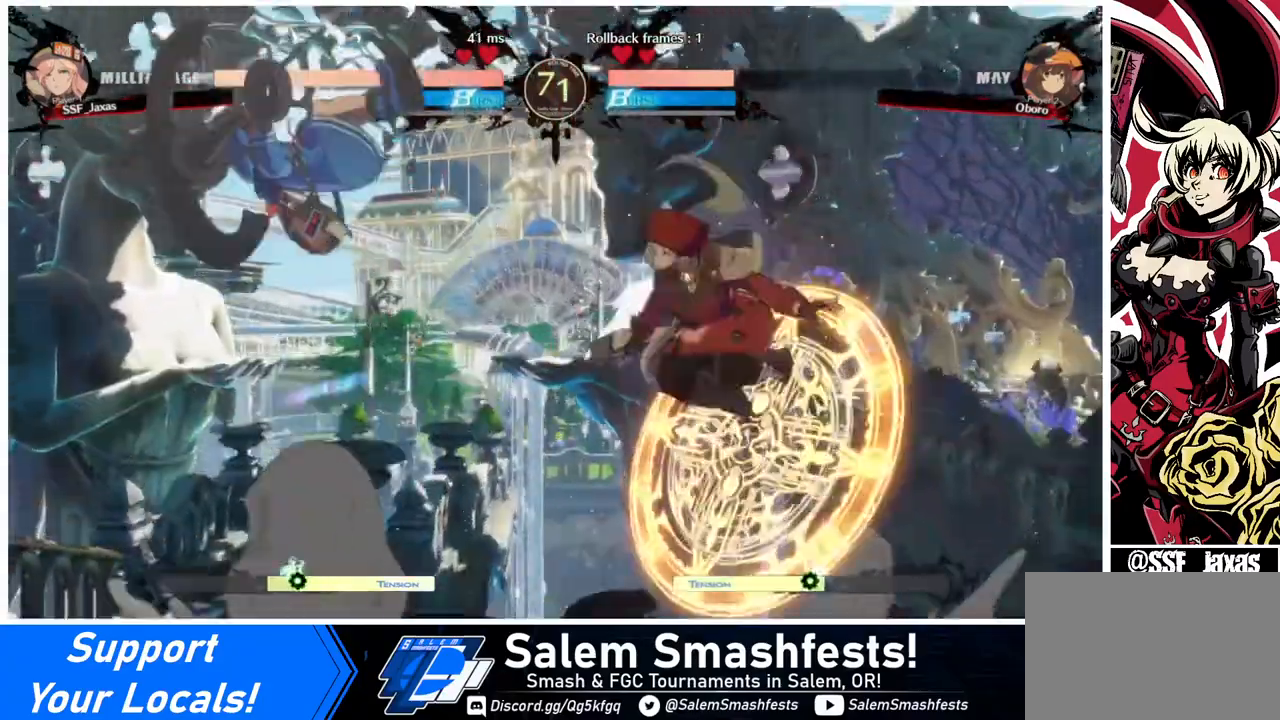
{"buttons": [], "events": []}
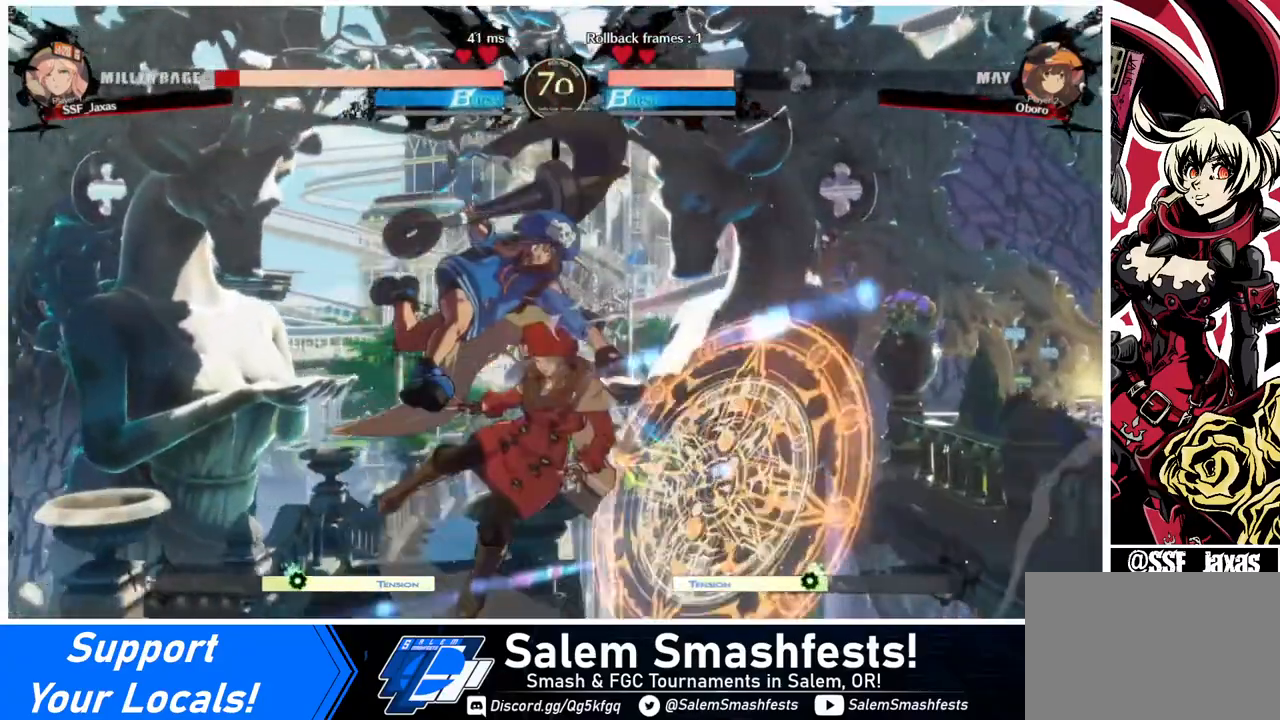
{"buttons": ["DPAD_DOWN", "DPAD_RIGHT"], "events": [[400, "DPAD_RIGHT", "down"], [520, "DPAD_DOWN", "down"]]}
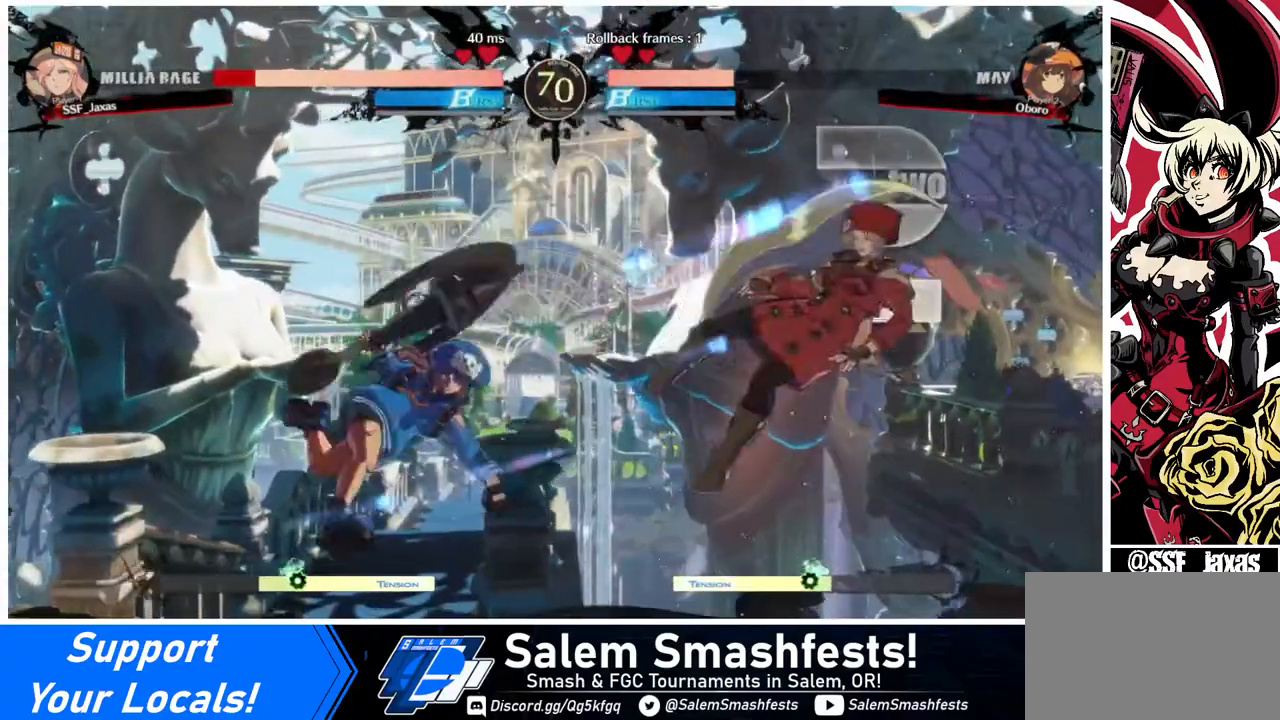
{"buttons": ["DPAD_RIGHT"], "events": [[160, "DPAD_DOWN", "up"]]}
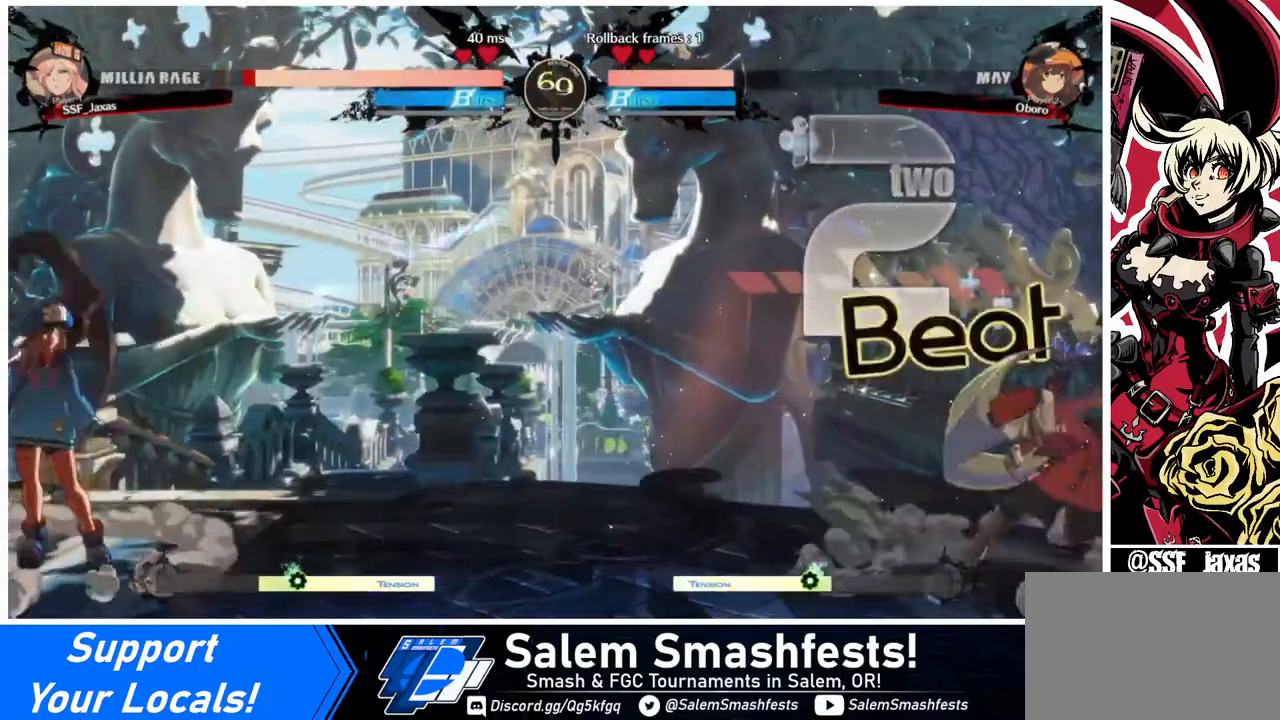
{"buttons": ["DPAD_RIGHT"], "events": [[40, "DPAD_RIGHT", "up"], [80, "DPAD_LEFT", "down"], [160, "DPAD_LEFT", "up"], [200, "DPAD_LEFT", "down"], [280, "DPAD_DOWN", "down"], [280, "SQUARE", "down"], [320, "DPAD_LEFT", "up"], [320, "TRIANGLE", "down"], [360, "DPAD_RIGHT", "down"], [360, "TRIANGLE", "up"], [400, "DPAD_DOWN", "up"], [400, "SQUARE", "up"]]}
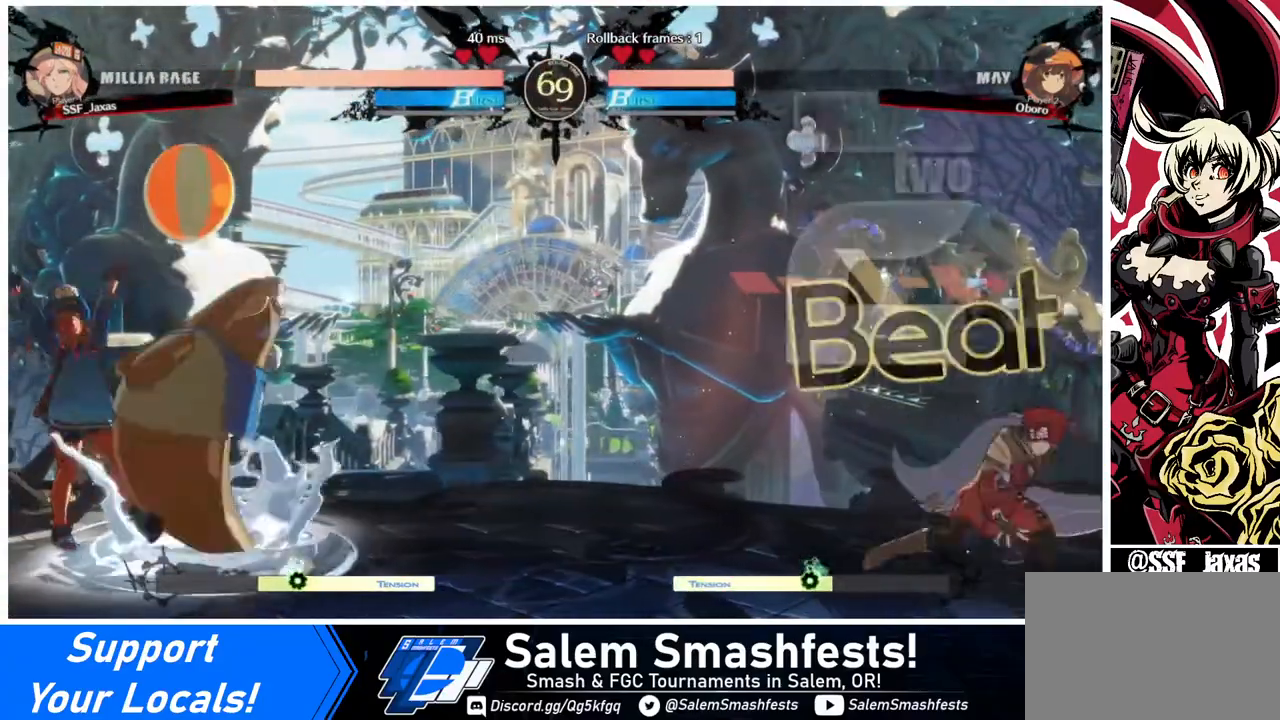
{"buttons": ["DPAD_DOWN", "DPAD_RIGHT"], "events": [[80, "DPAD_LEFT", "down"], [80, "DPAD_RIGHT", "up"], [280, "DPAD_LEFT", "up"], [400, "DPAD_LEFT", "down"], [480, "DPAD_DOWN", "down"], [480, "DPAD_LEFT", "up"], [480, "DPAD_RIGHT", "down"]]}
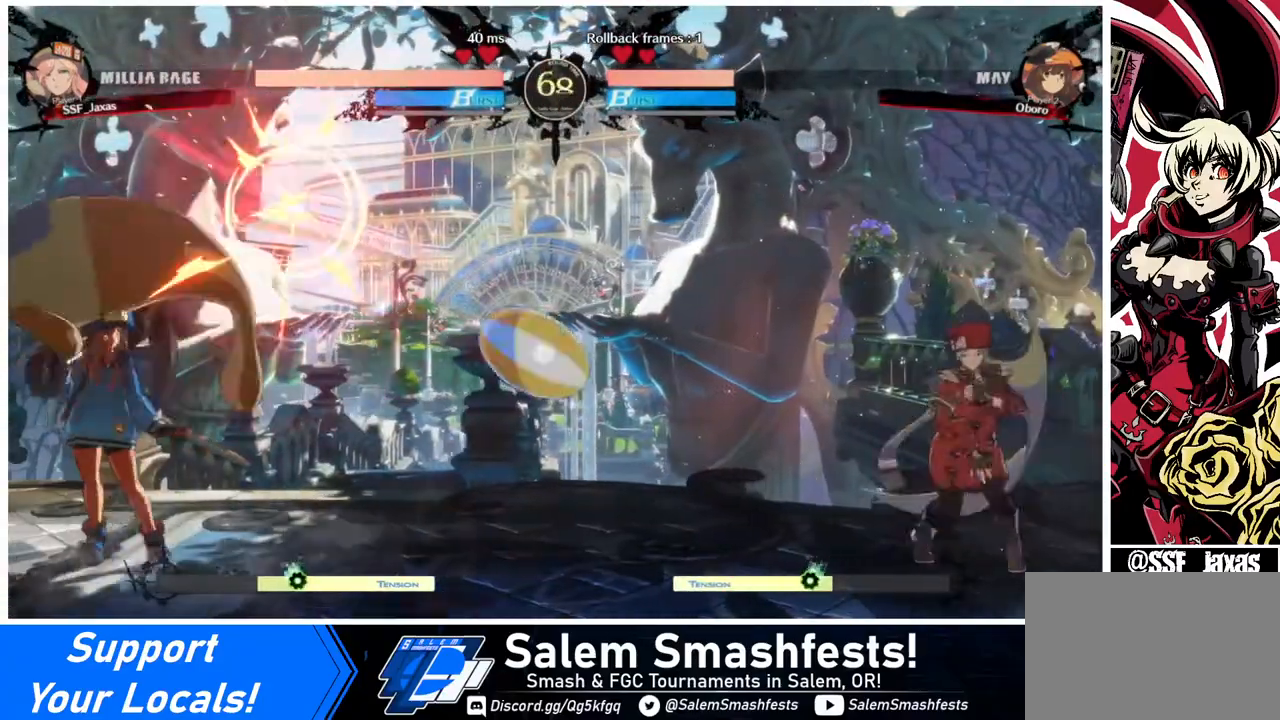
{"buttons": [], "events": [[80, "DPAD_DOWN", "up"], [440, "DPAD_RIGHT", "up"]]}
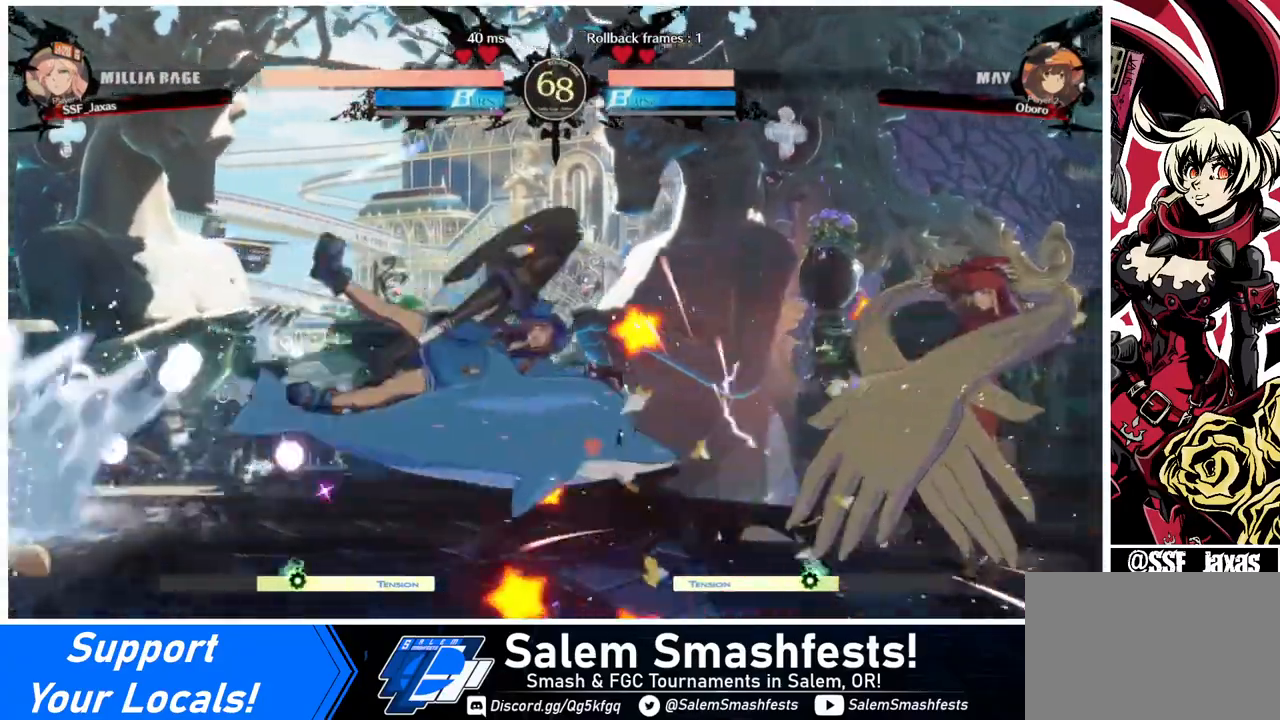
{"buttons": ["DPAD_RIGHT"], "events": [[80, "DPAD_DOWN", "down"], [120, "DPAD_RIGHT", "down"], [160, "DPAD_DOWN", "up"], [160, "SQUARE", "down"], [240, "SQUARE", "up"]]}
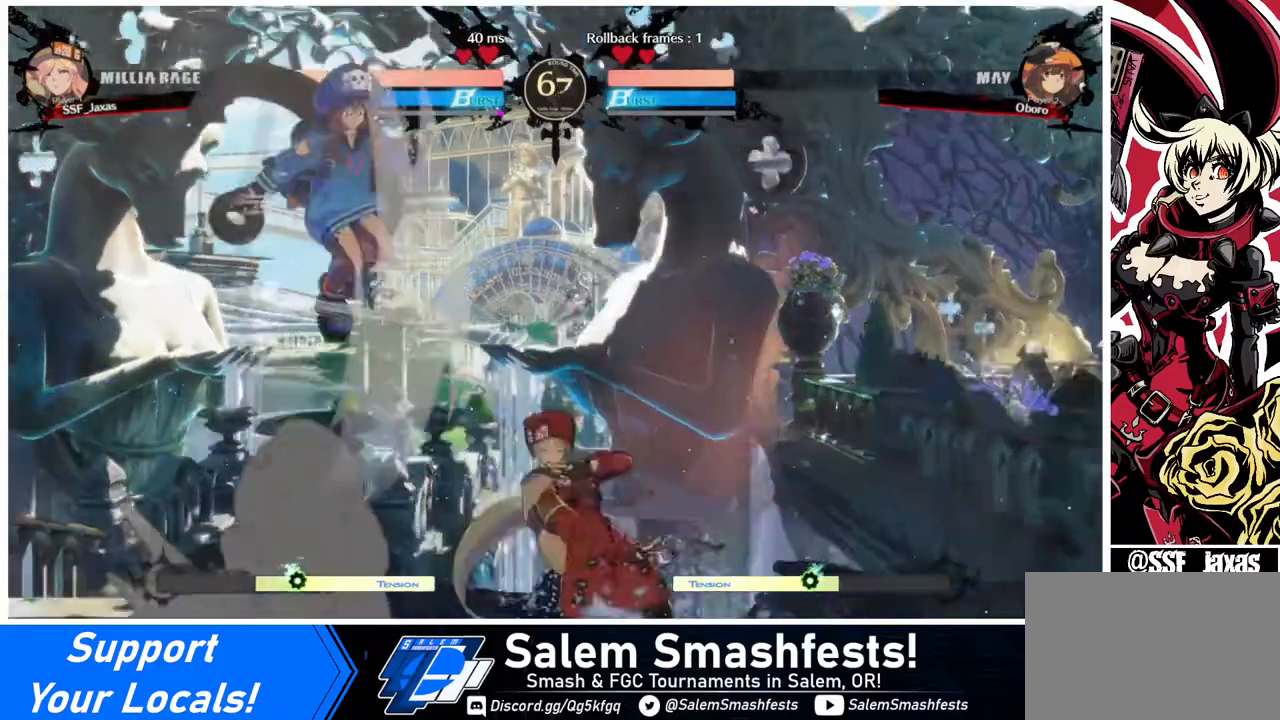
{"buttons": ["DPAD_LEFT"], "events": [[440, "DPAD_LEFT", "down"], [440, "DPAD_RIGHT", "up"]]}
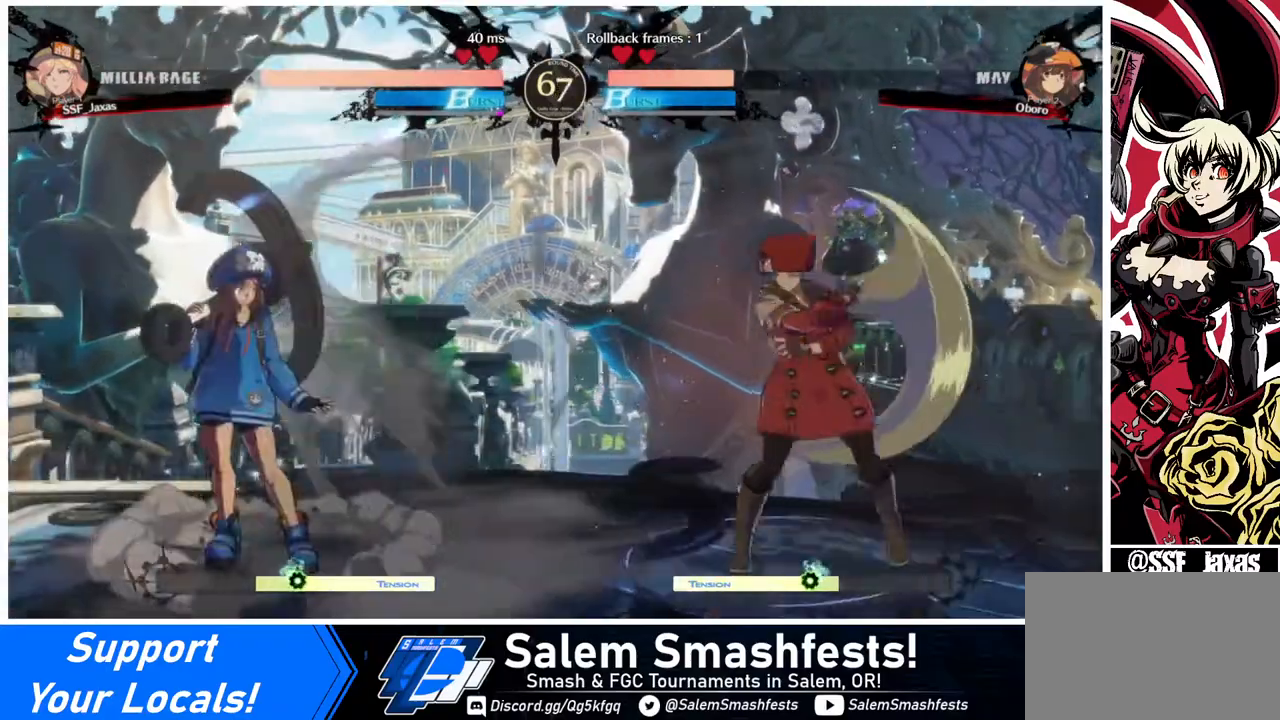
{"buttons": ["DPAD_RIGHT"], "events": [[160, "DPAD_DOWN", "down"], [160, "DPAD_LEFT", "up"], [240, "DPAD_RIGHT", "down"], [240, "SQUARE", "down"], [280, "TRIANGLE", "down"], [320, "SQUARE", "up"], [320, "TRIANGLE", "up"], [360, "DPAD_DOWN", "up"]]}
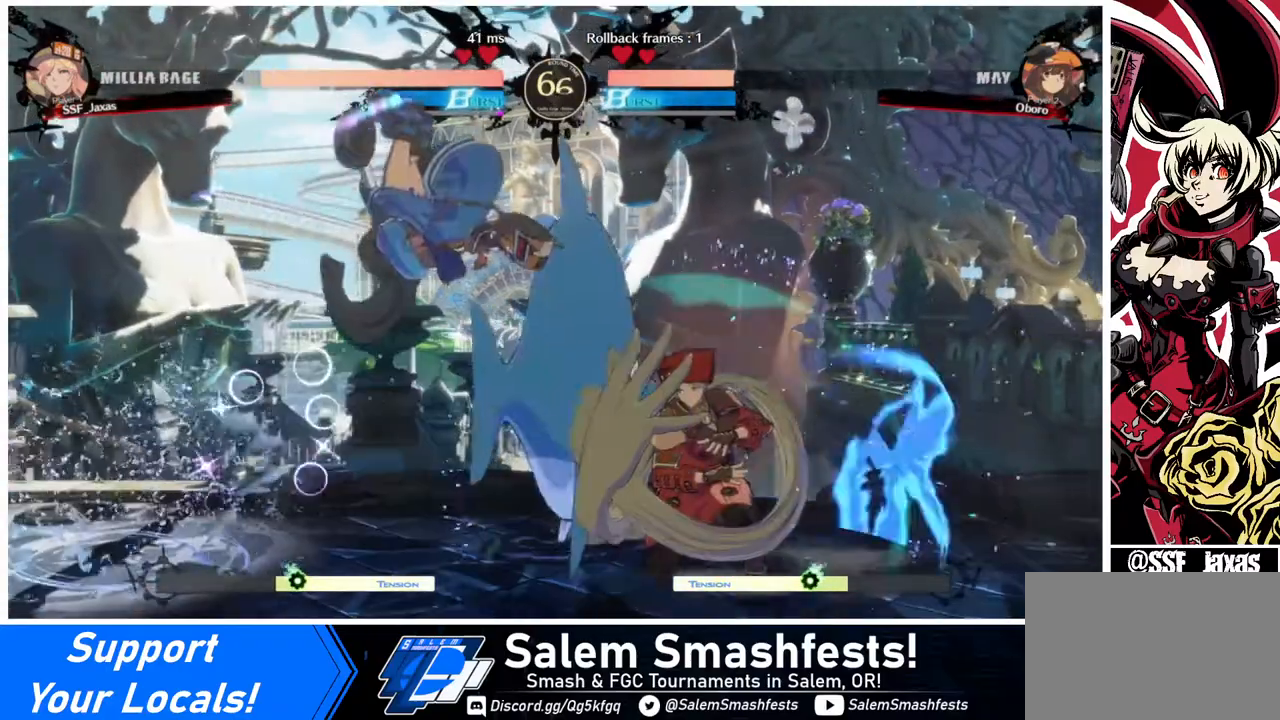
{"buttons": ["DPAD_DOWN"], "events": [[160, "DPAD_RIGHT", "up"], [200, "DPAD_LEFT", "down"], [320, "DPAD_LEFT", "up"], [360, "DPAD_LEFT", "down"], [400, "DPAD_DOWN", "down"], [400, "TRIANGLE", "down"], [480, "DPAD_LEFT", "up"], [520, "TRIANGLE", "up"]]}
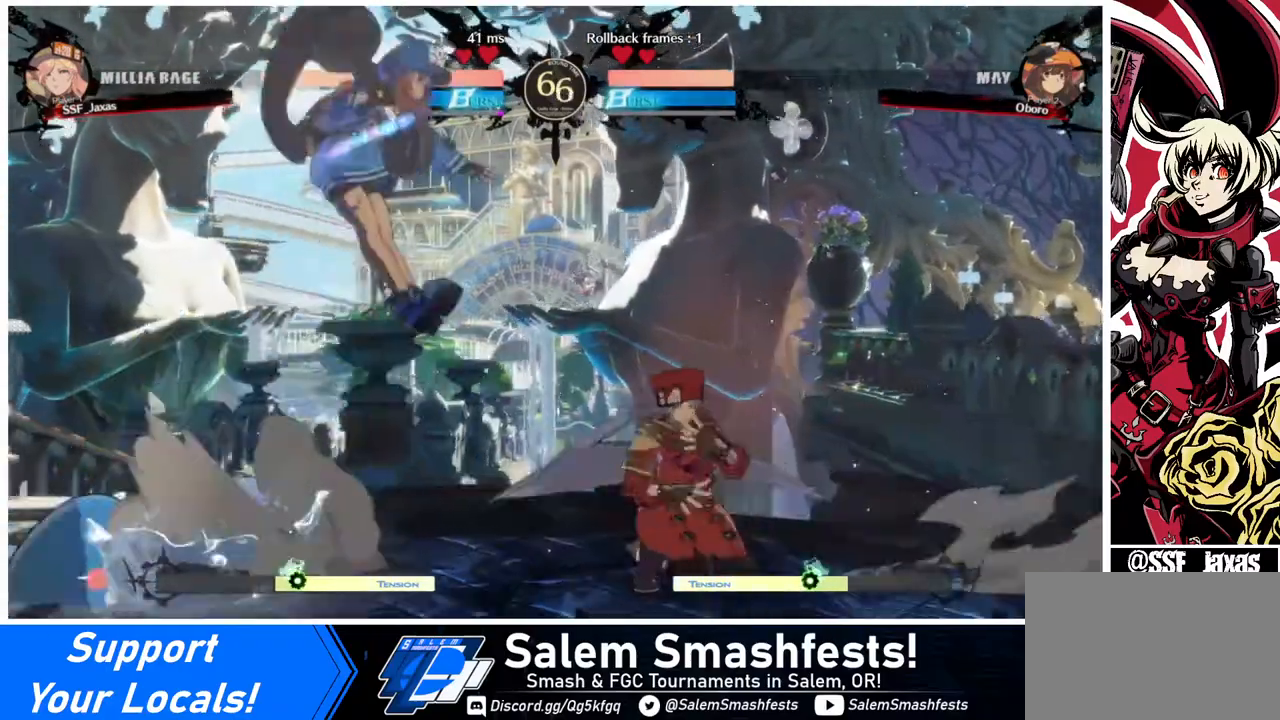
{"buttons": ["DPAD_RIGHT"], "events": [[40, "DPAD_DOWN", "up"], [280, "DPAD_RIGHT", "down"]]}
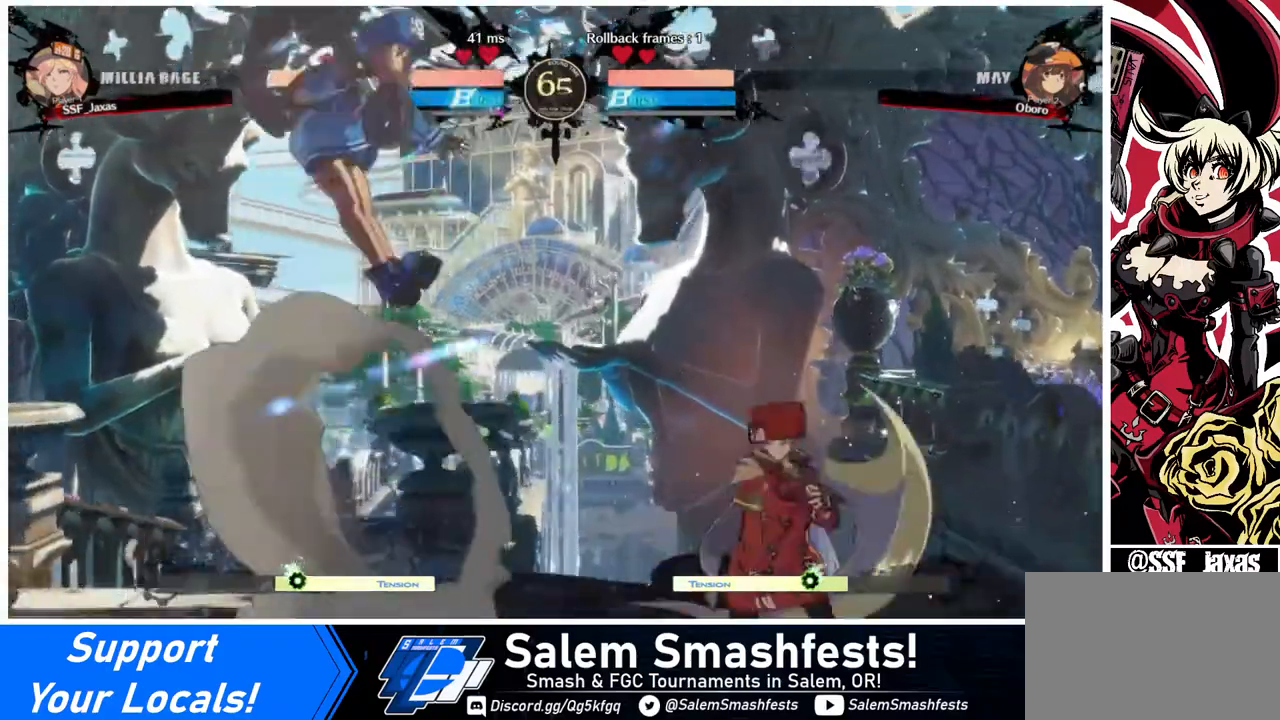
{"buttons": ["TRIANGLE"], "events": [[120, "DPAD_LEFT", "down"], [120, "DPAD_RIGHT", "up"], [160, "DPAD_UP", "down"], [240, "DPAD_LEFT", "up"], [280, "DPAD_UP", "up"], [280, "L1", "down"], [360, "L1", "up"], [520, "TRIANGLE", "down"]]}
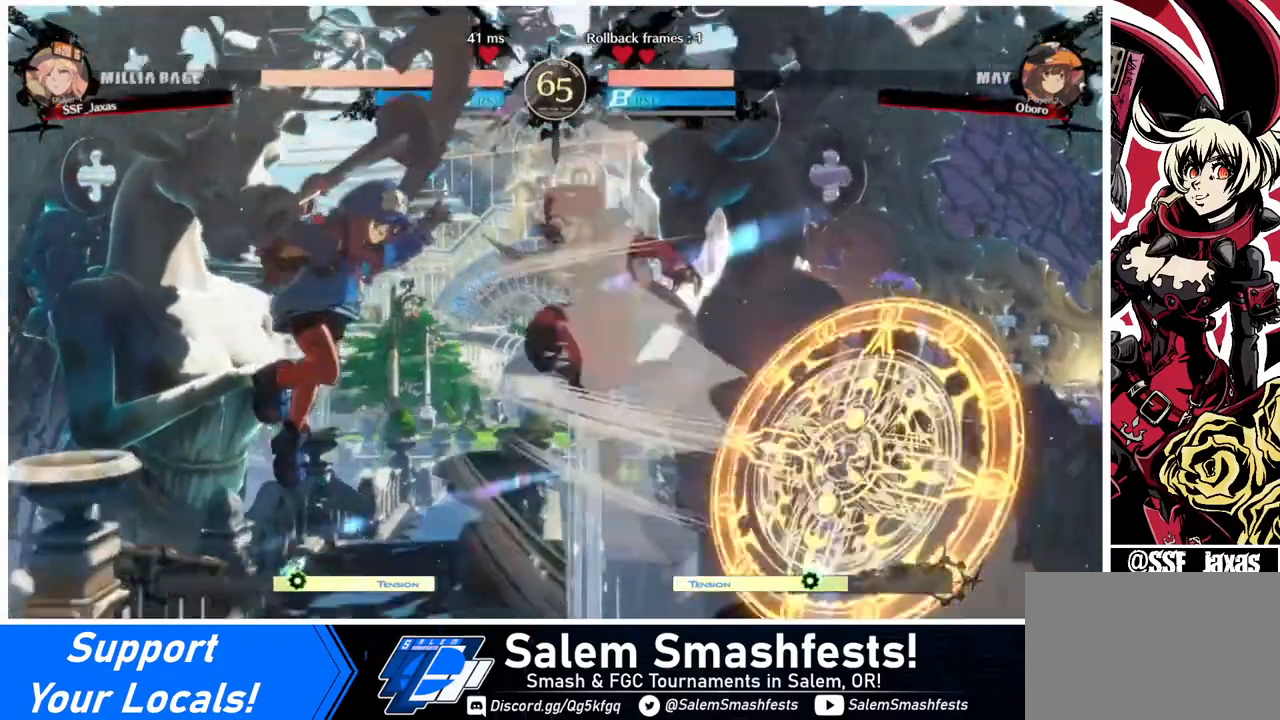
{"buttons": ["DPAD_RIGHT"], "events": [[80, "TRIANGLE", "up"], [320, "L1", "down"], [480, "DPAD_RIGHT", "down"], [480, "L1", "up"]]}
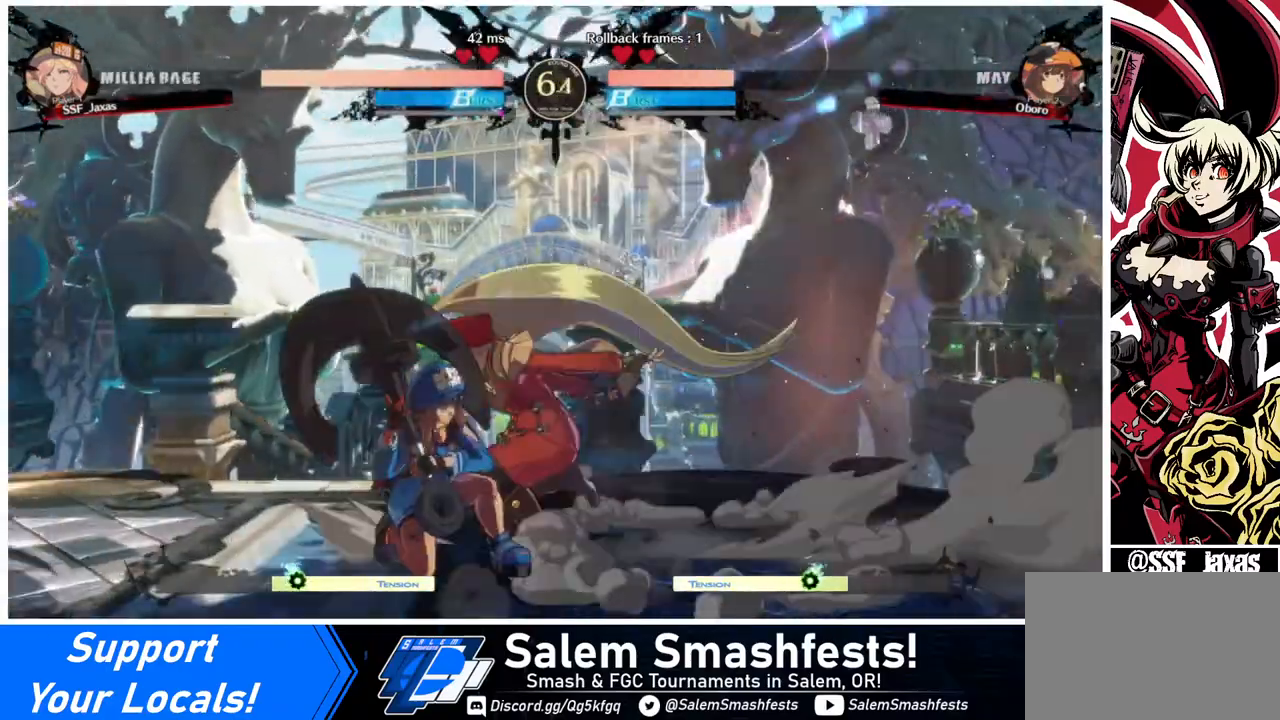
{"buttons": ["DPAD_DOWN", "DPAD_RIGHT"], "events": [[160, "SQUARE", "down"], [200, "DPAD_RIGHT", "up"], [280, "SQUARE", "up"], [520, "DPAD_DOWN", "down"], [520, "DPAD_RIGHT", "down"]]}
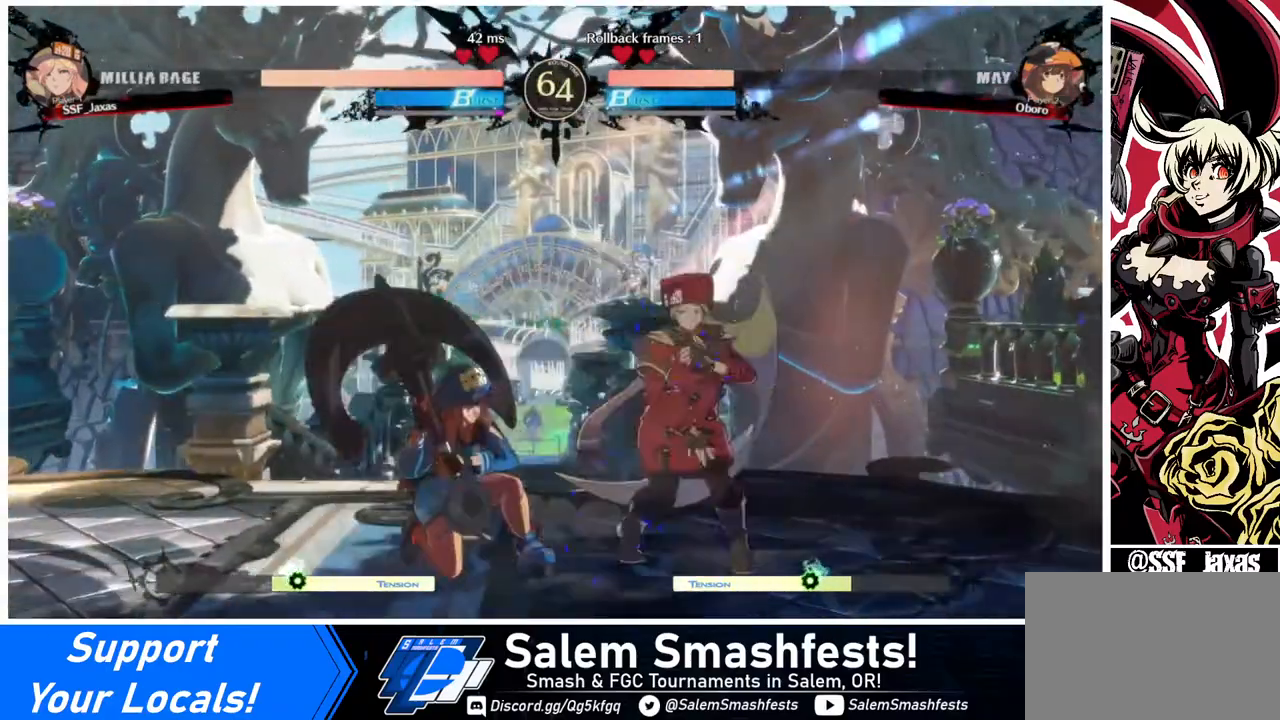
{"buttons": ["DPAD_DOWN", "DPAD_RIGHT"], "events": []}
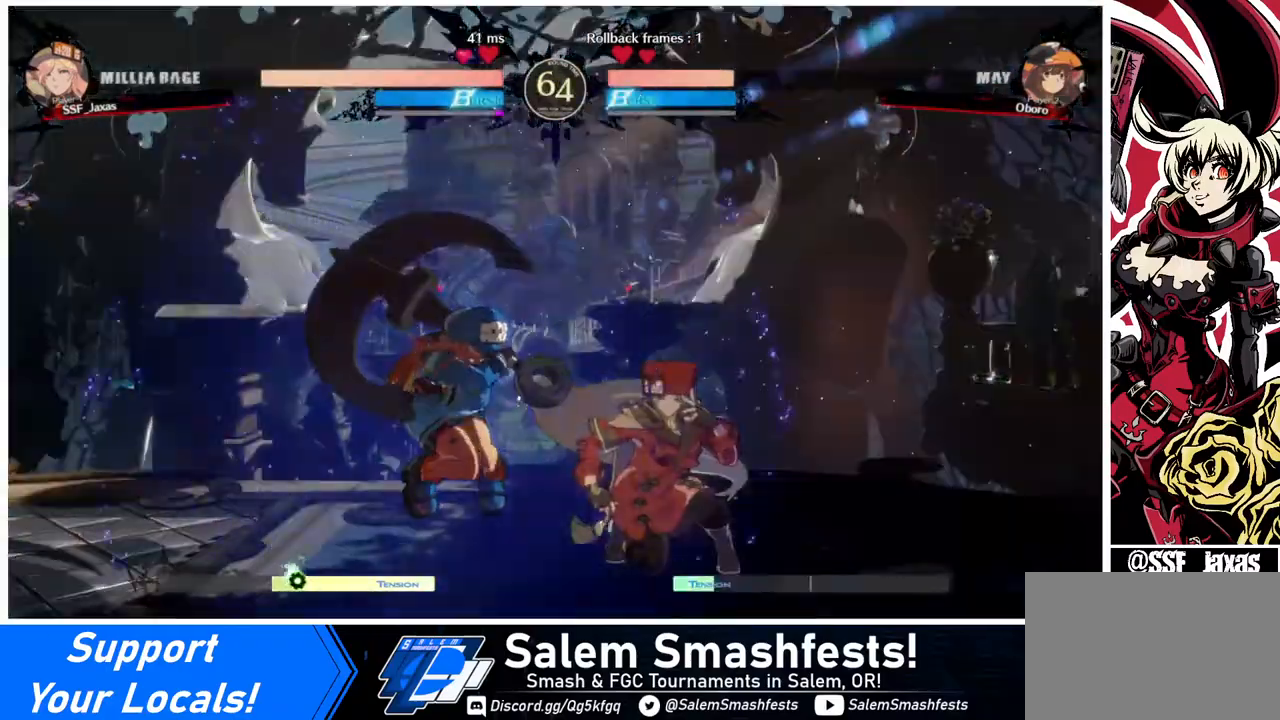
{"buttons": ["DPAD_DOWN", "DPAD_RIGHT"], "events": []}
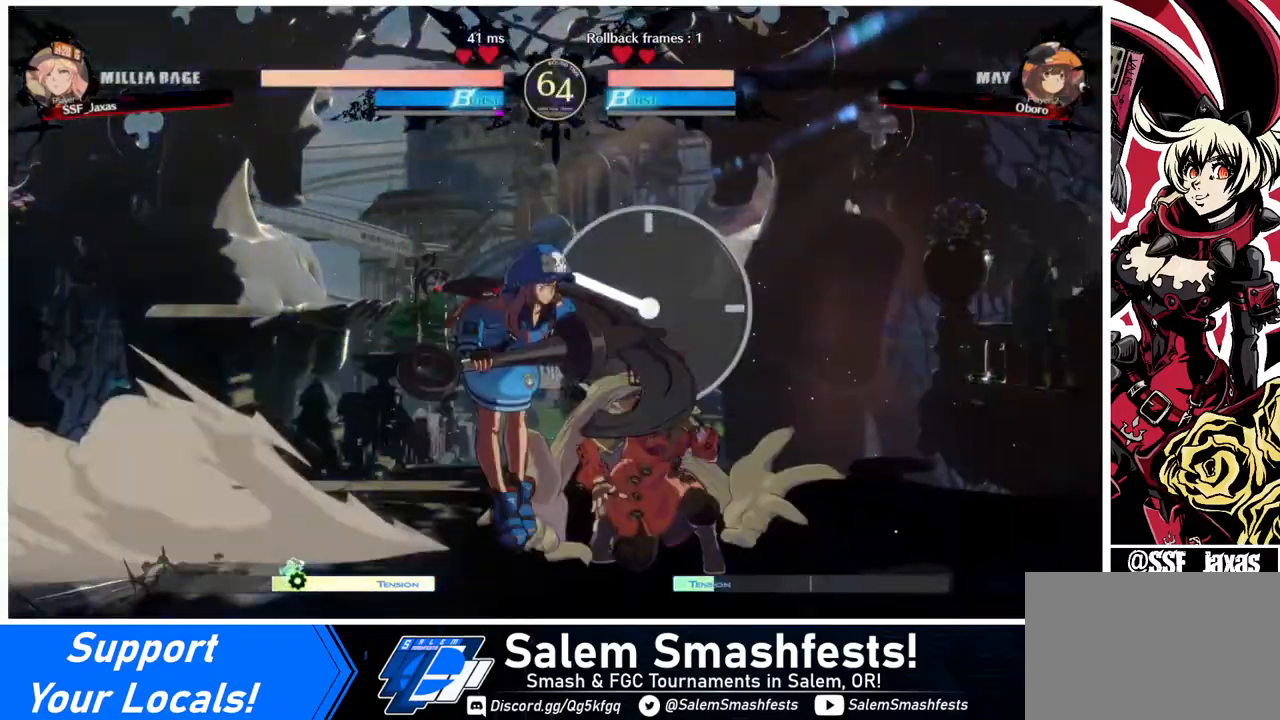
{"buttons": ["DPAD_RIGHT"], "events": [[80, "DPAD_DOWN", "up"], [160, "L1", "down"], [200, "L1", "up"], [320, "L1", "down"], [360, "L1", "up"]]}
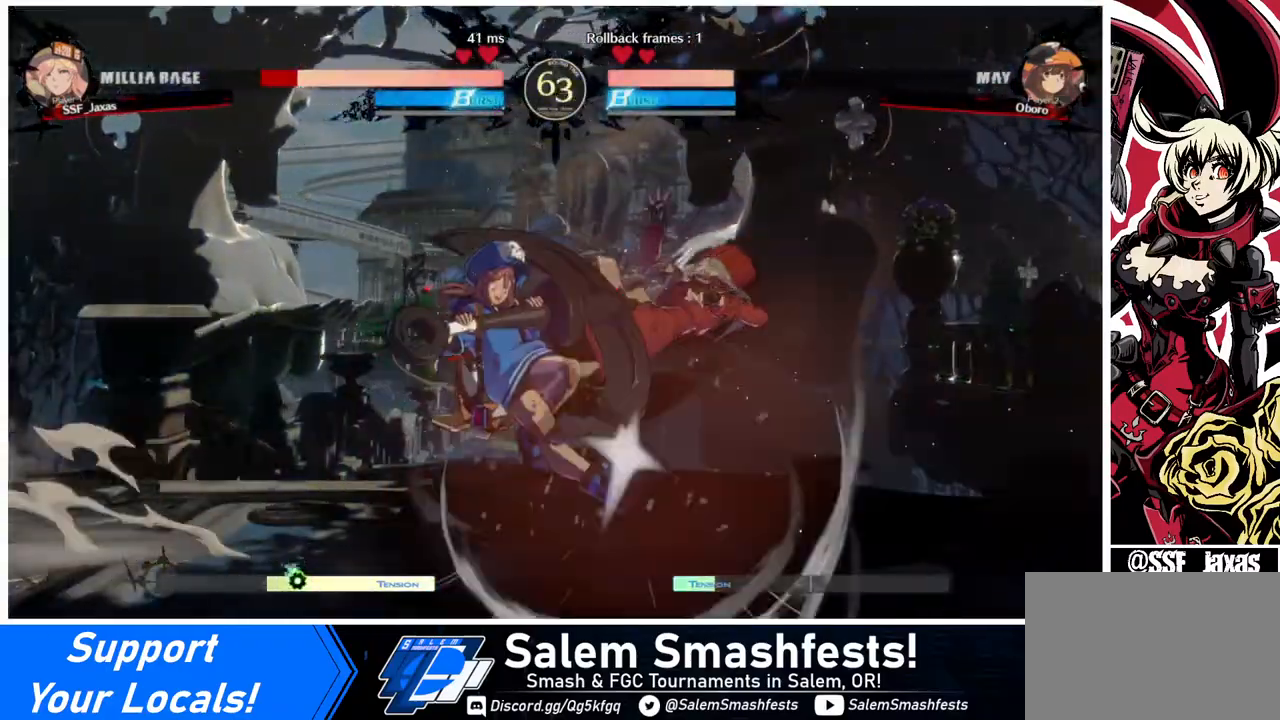
{"buttons": ["SQUARE", "DPAD_DOWN", "DPAD_RIGHT"], "events": [[240, "DPAD_DOWN", "down"], [400, "SQUARE", "down"]]}
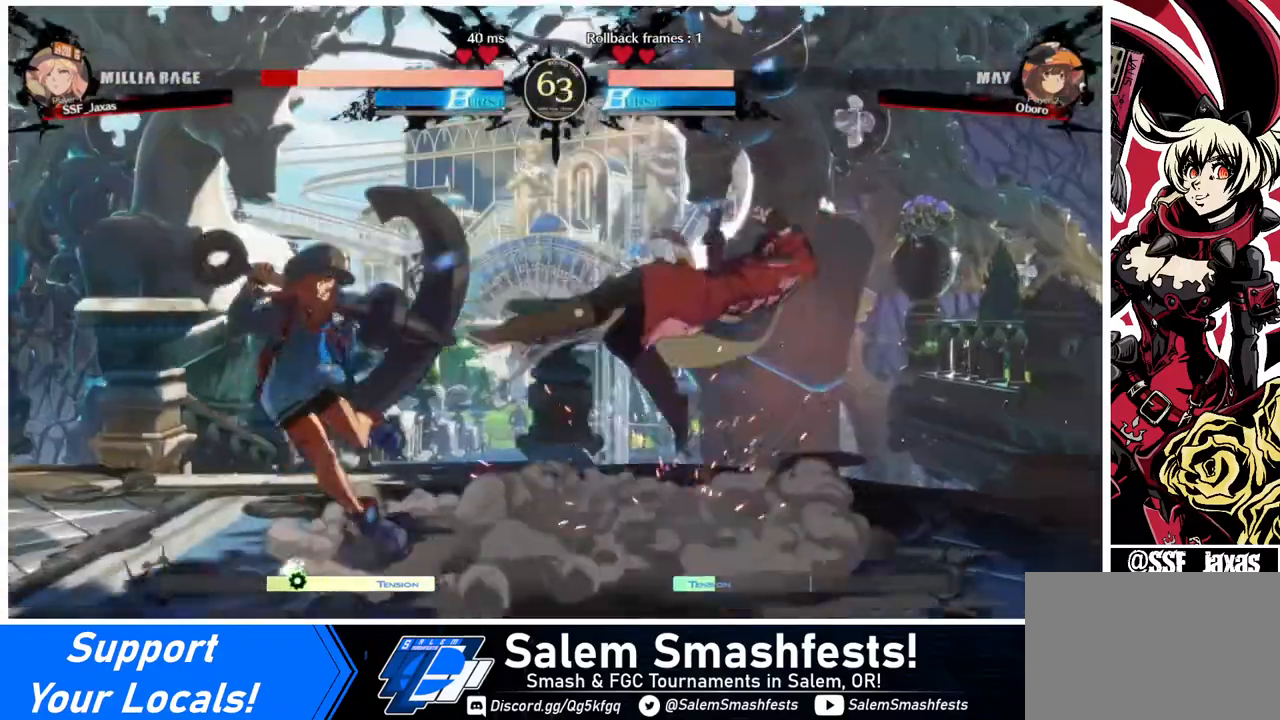
{"buttons": ["DPAD_DOWN", "DPAD_RIGHT"], "events": [[80, "SQUARE", "up"]]}
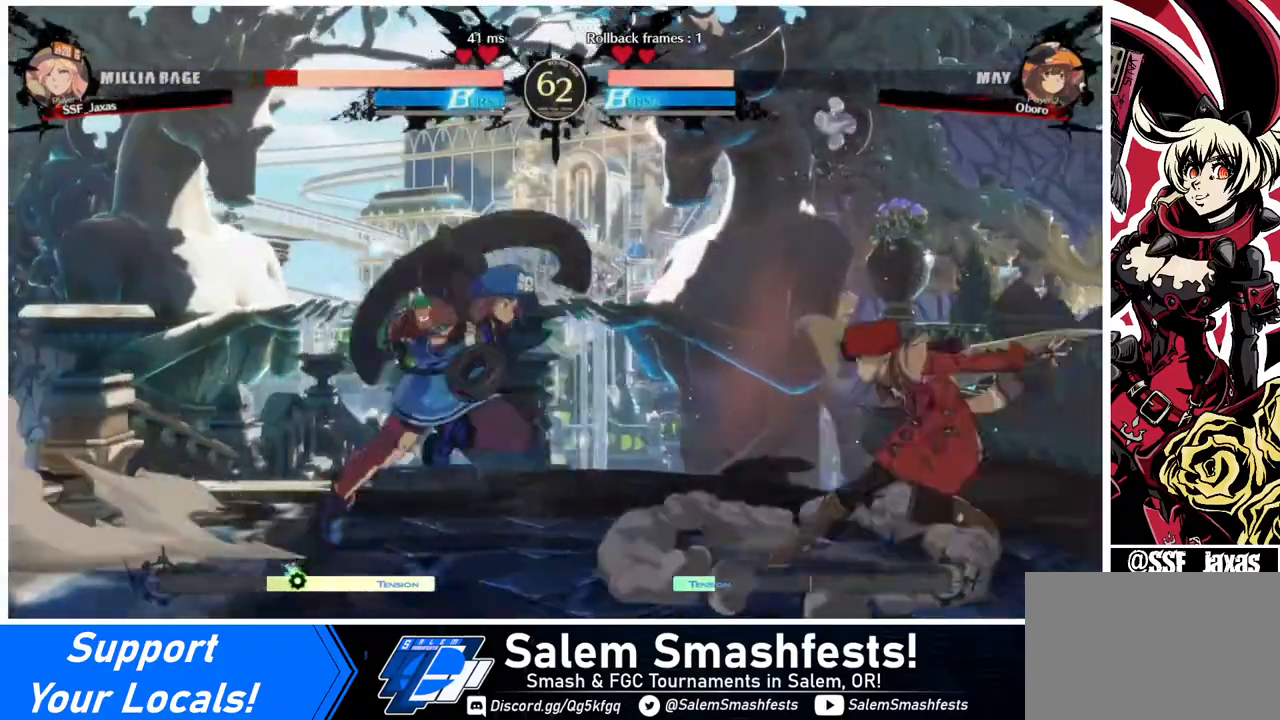
{"buttons": ["DPAD_RIGHT"], "events": [[240, "DPAD_DOWN", "up"], [400, "DPAD_UP", "down"], [480, "DPAD_UP", "up"]]}
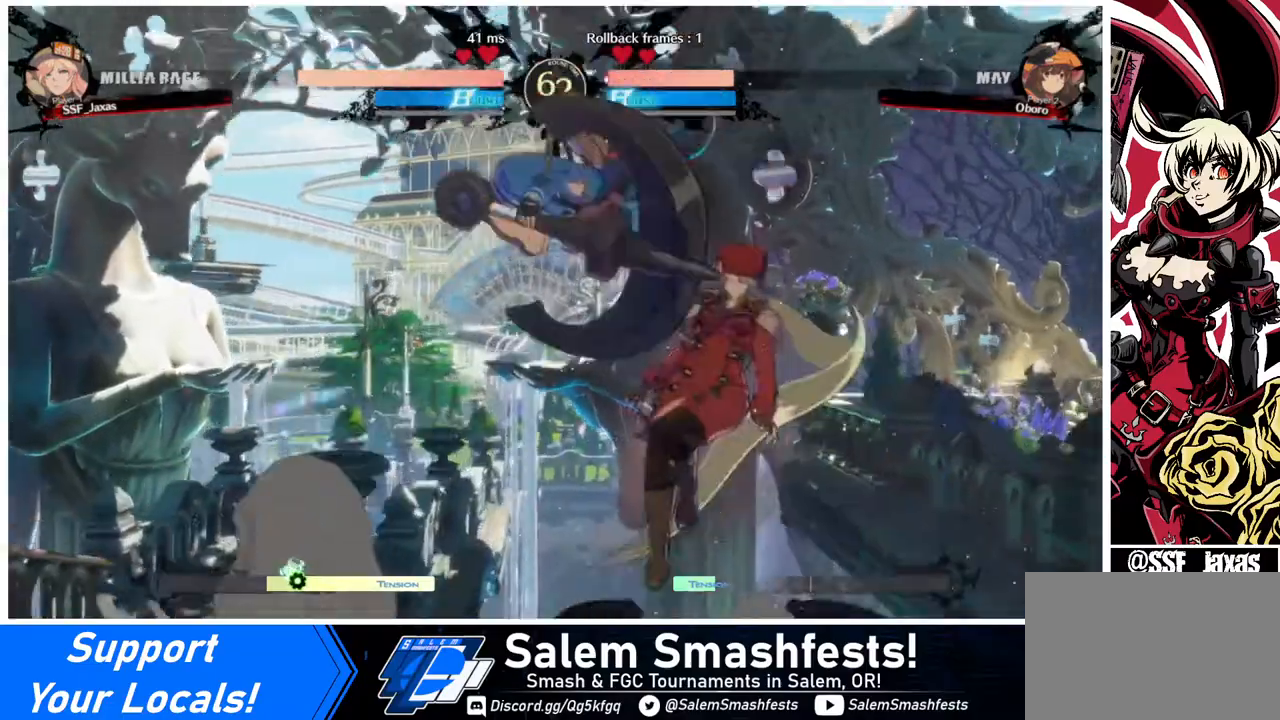
{"buttons": ["DPAD_RIGHT"], "events": [[360, "SQUARE", "down"], [480, "SQUARE", "up"]]}
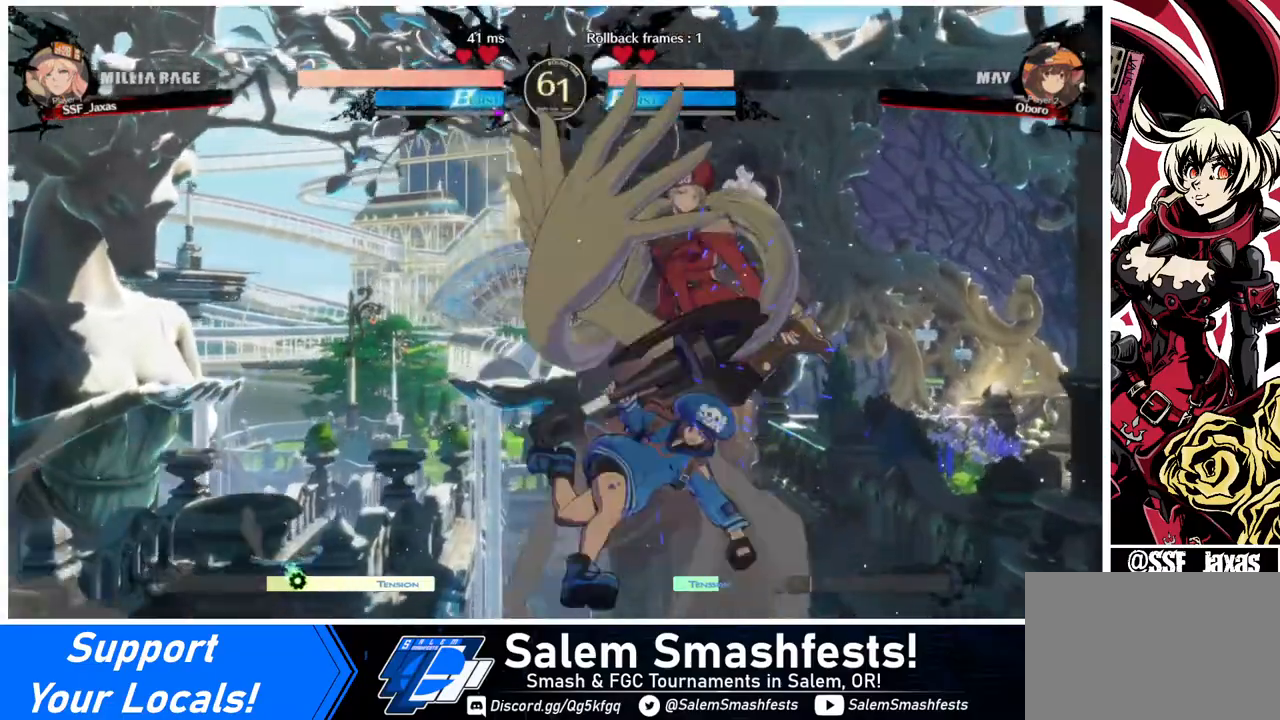
{"buttons": ["DPAD_DOWN", "DPAD_RIGHT"], "events": [[200, "DPAD_DOWN", "down"]]}
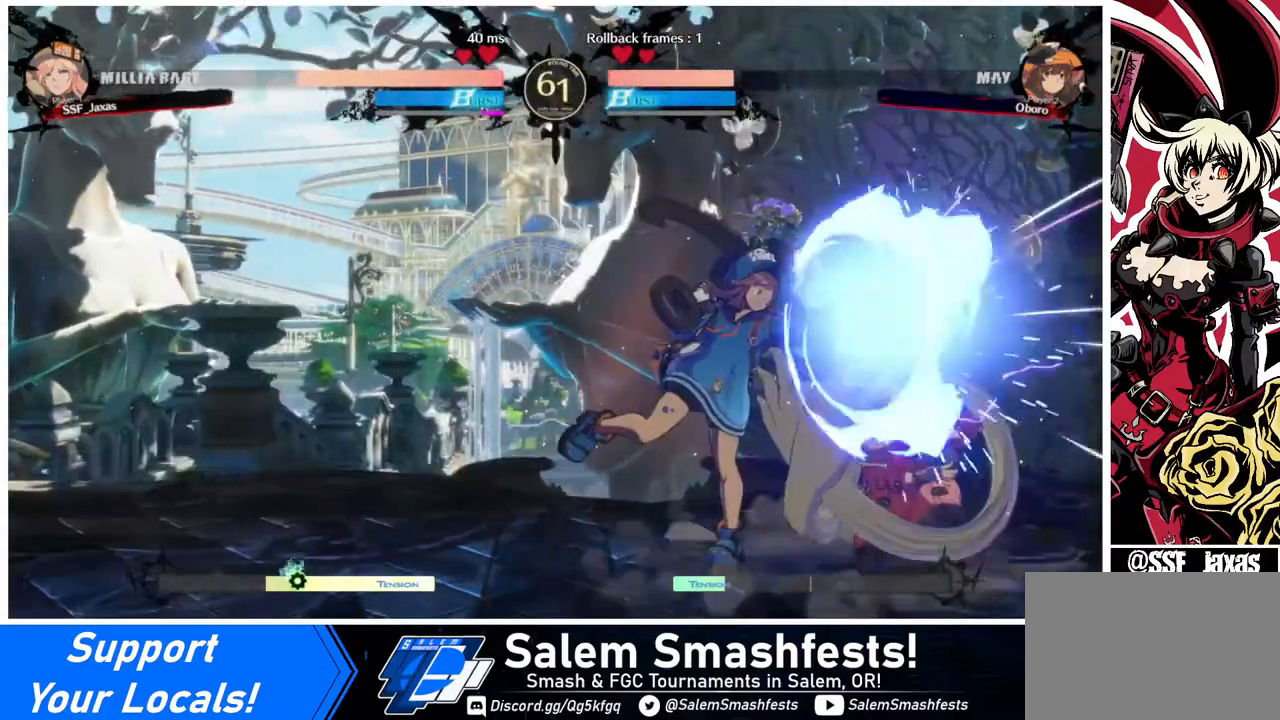
{"buttons": ["DPAD_DOWN", "DPAD_RIGHT"], "events": []}
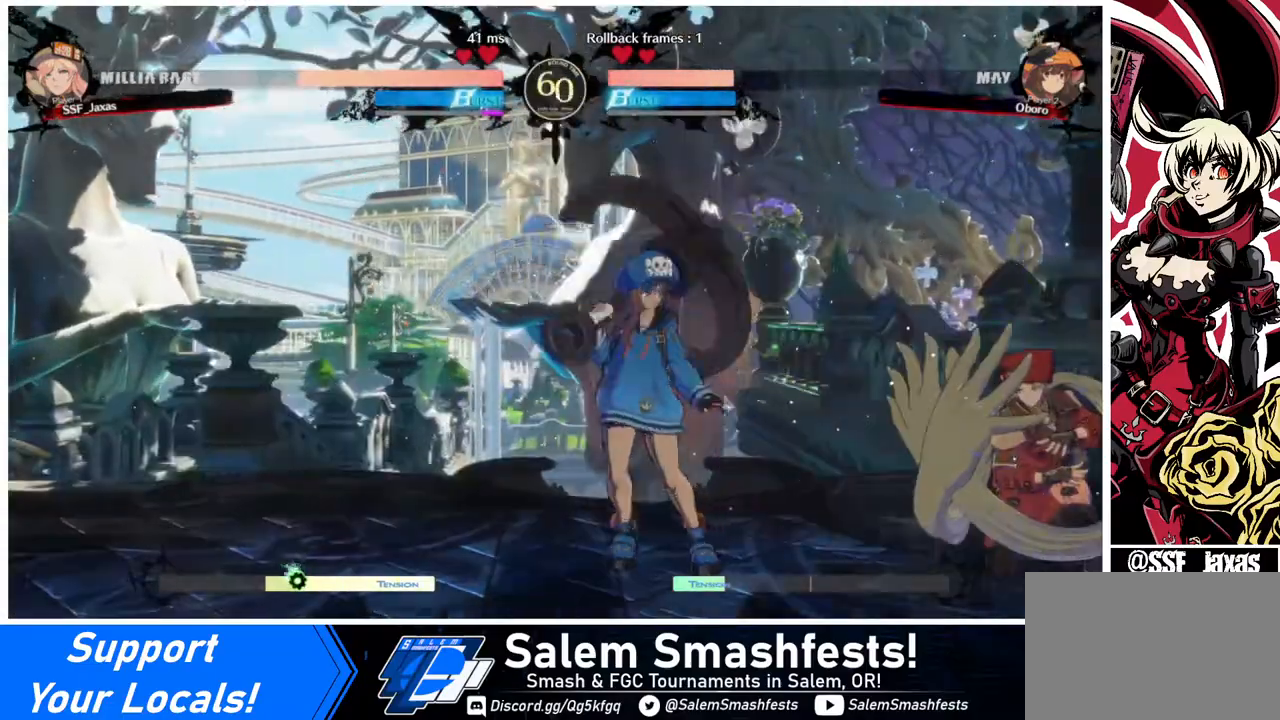
{"buttons": [], "events": [[200, "DPAD_DOWN", "up"], [200, "DPAD_UP", "down"], [240, "DPAD_RIGHT", "up"], [280, "DPAD_UP", "up"], [320, "L1", "down"], [400, "L1", "up"]]}
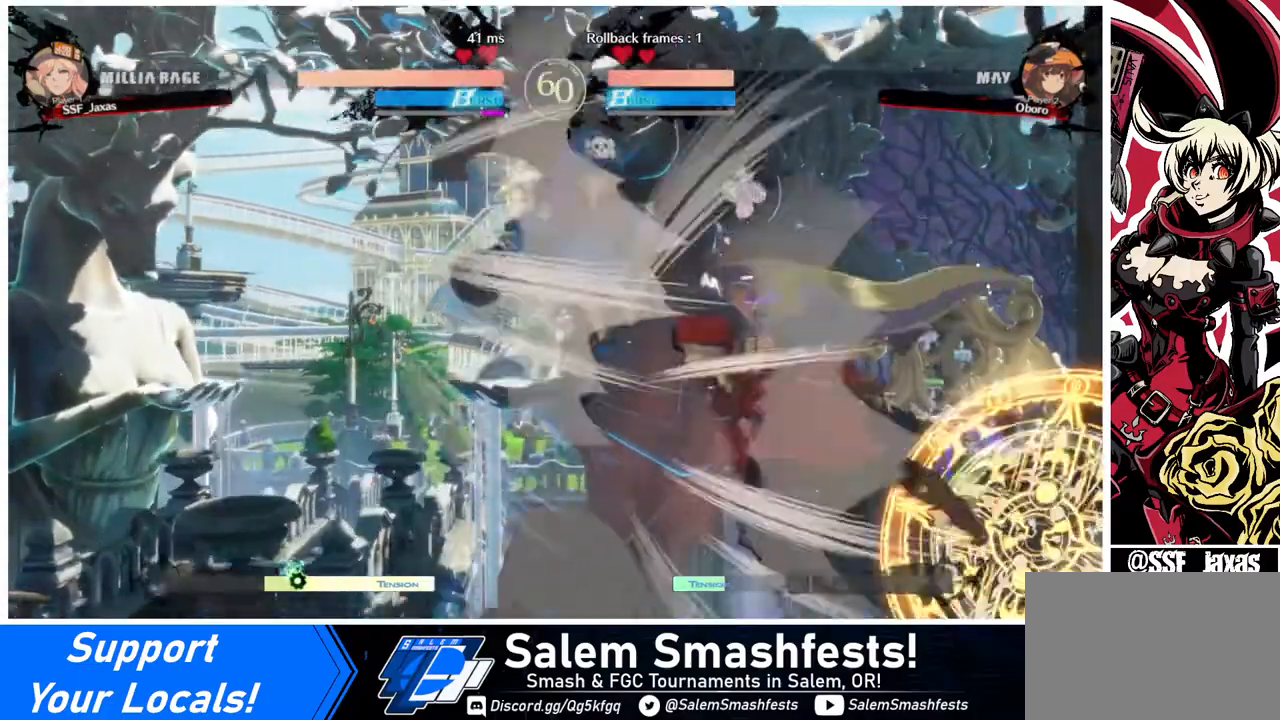
{"buttons": [], "events": [[80, "TRIANGLE", "down"], [160, "TRIANGLE", "up"]]}
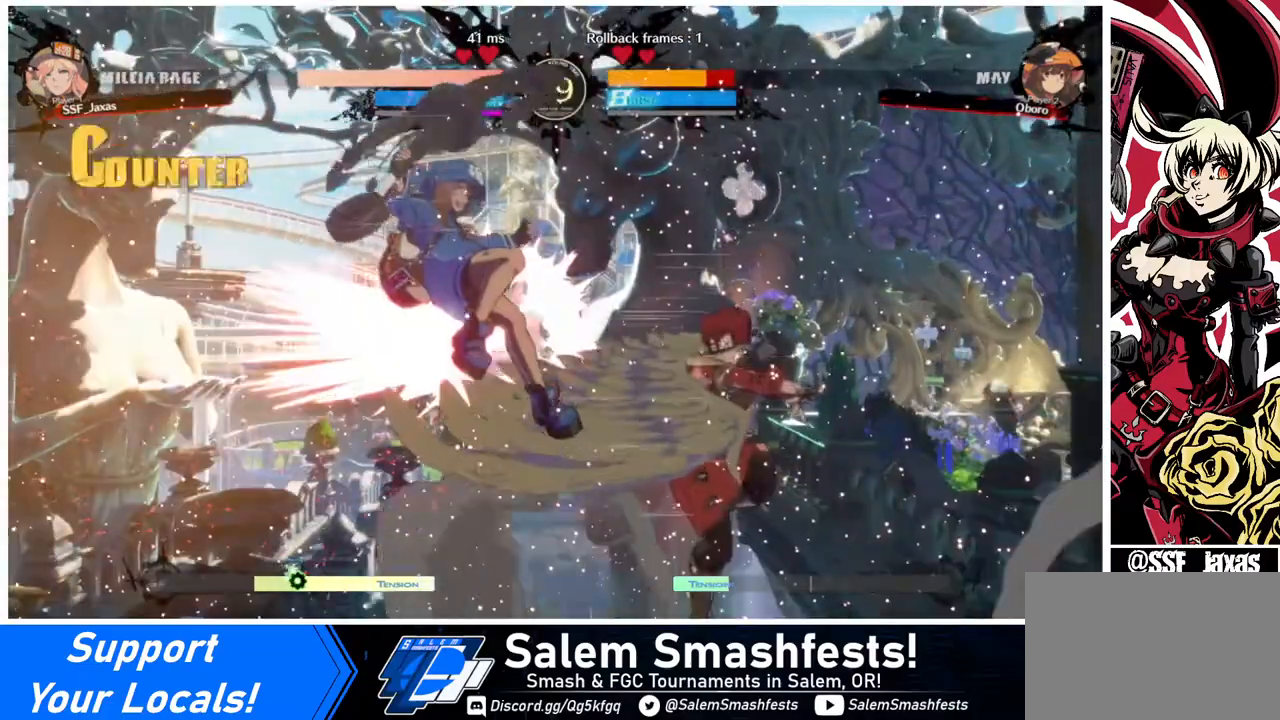
{"buttons": ["TRIANGLE", "DPAD_LEFT"], "events": [[120, "DPAD_LEFT", "down"], [160, "DPAD_LEFT", "up"], [240, "DPAD_LEFT", "down"], [320, "DPAD_LEFT", "up"], [360, "DPAD_LEFT", "down"], [520, "TRIANGLE", "down"]]}
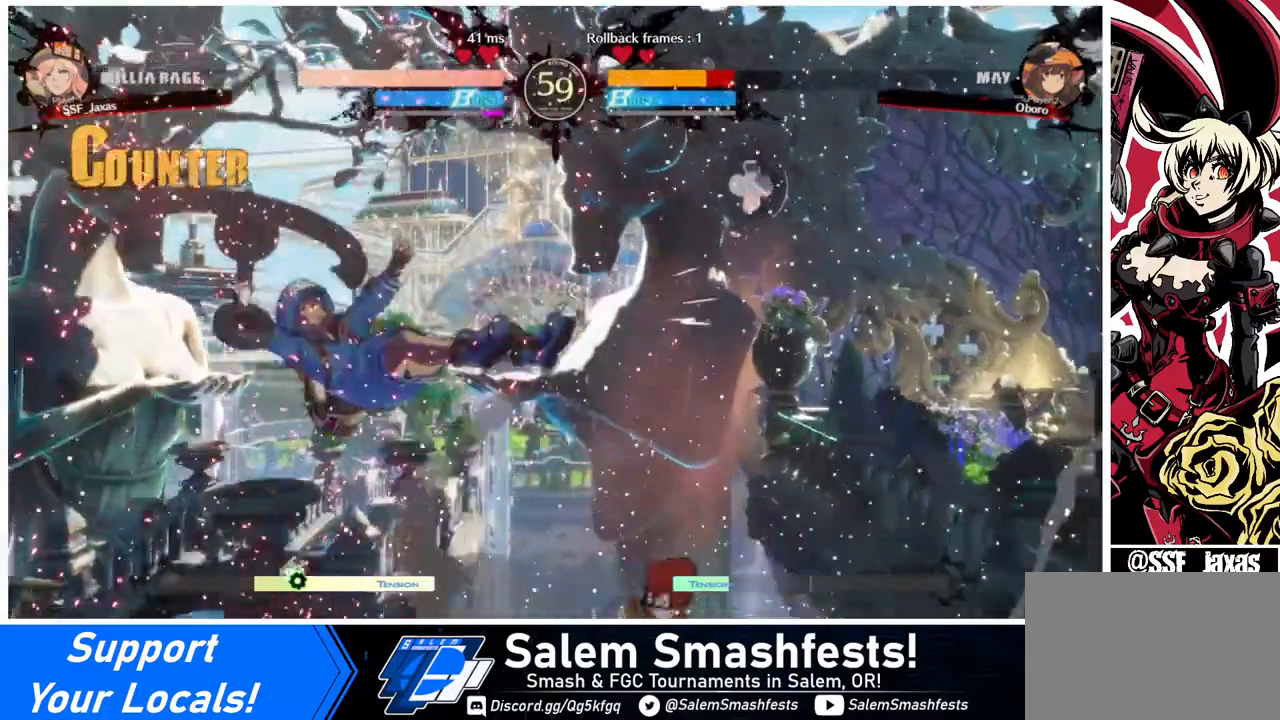
{"buttons": [], "events": [[40, "DPAD_LEFT", "up"], [120, "TRIANGLE", "up"]]}
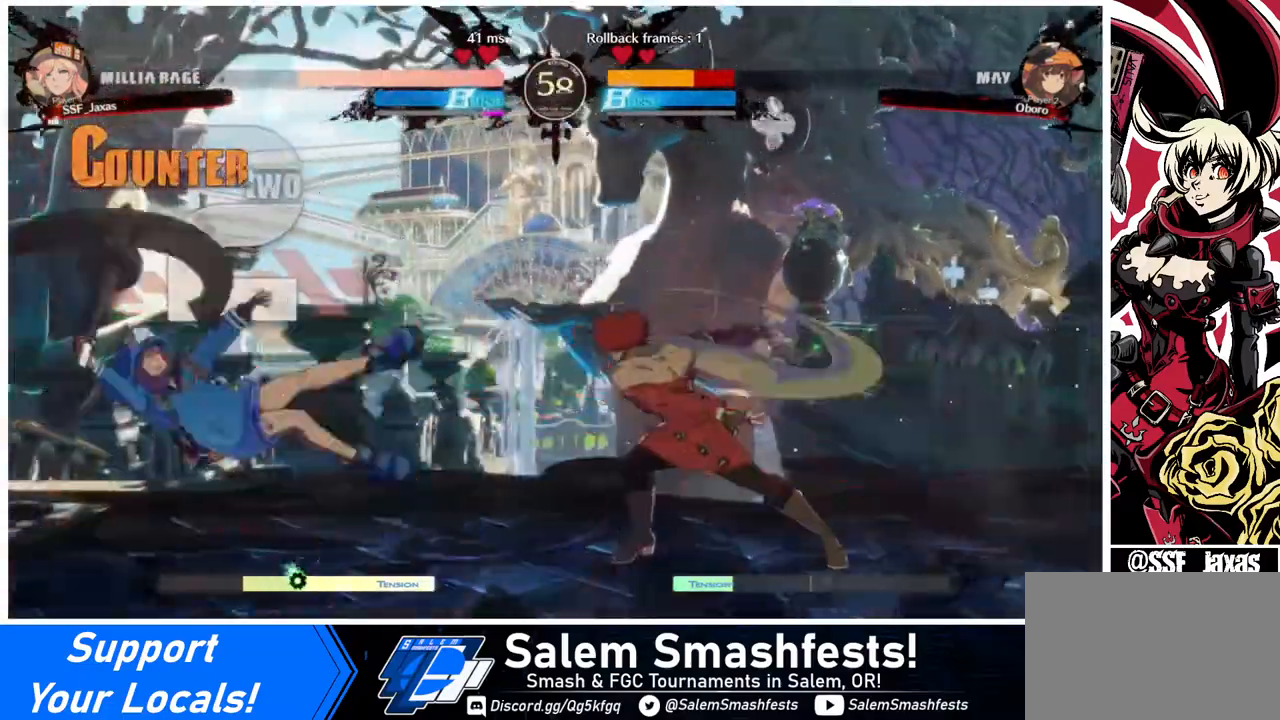
{"buttons": ["DPAD_LEFT"], "events": [[200, "DPAD_LEFT", "down"], [240, "DPAD_LEFT", "up"], [320, "DPAD_LEFT", "down"]]}